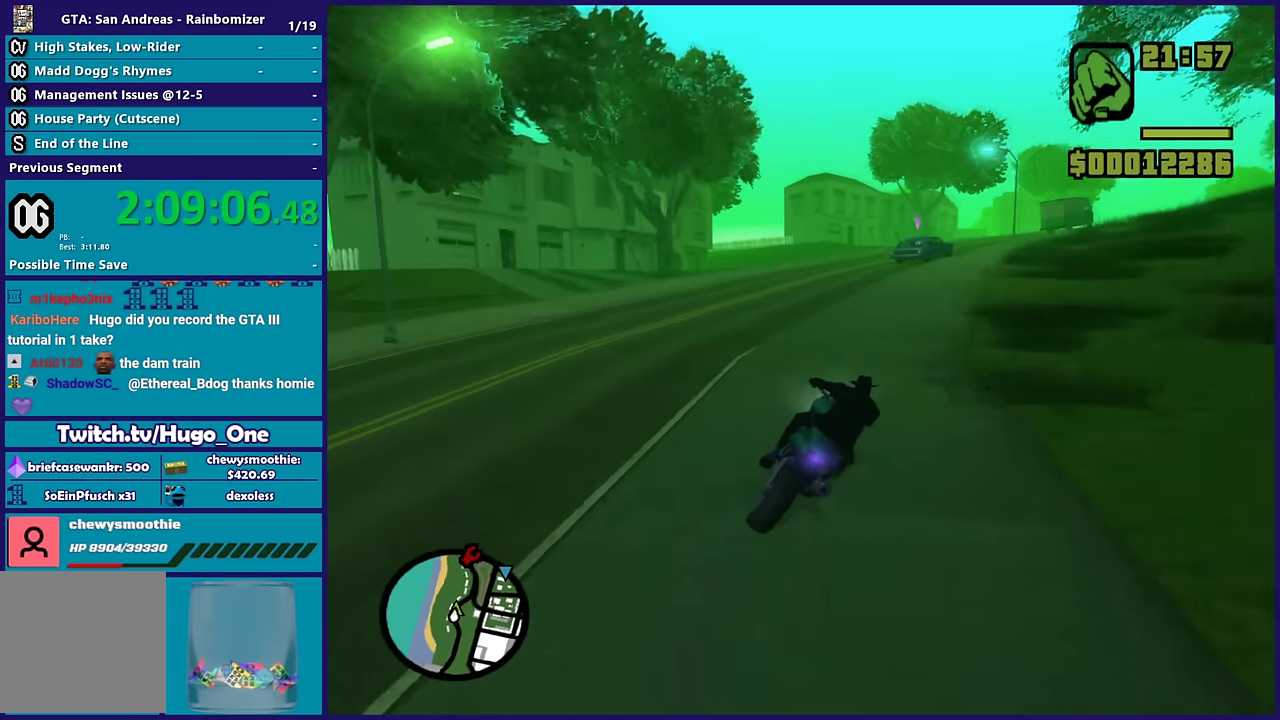
Gameplay with a controller (Xbox layout); each line is a JSON object with the inputs held at the frame after it. "button_events" lists button changes between this image and that frame as [ms after this image, input, new state], when the widget could be followed in between (sticks are given only as held states).
{"buttons": ["R2"], "left_stick": "right", "right_stick": "down-right", "button_events": []}
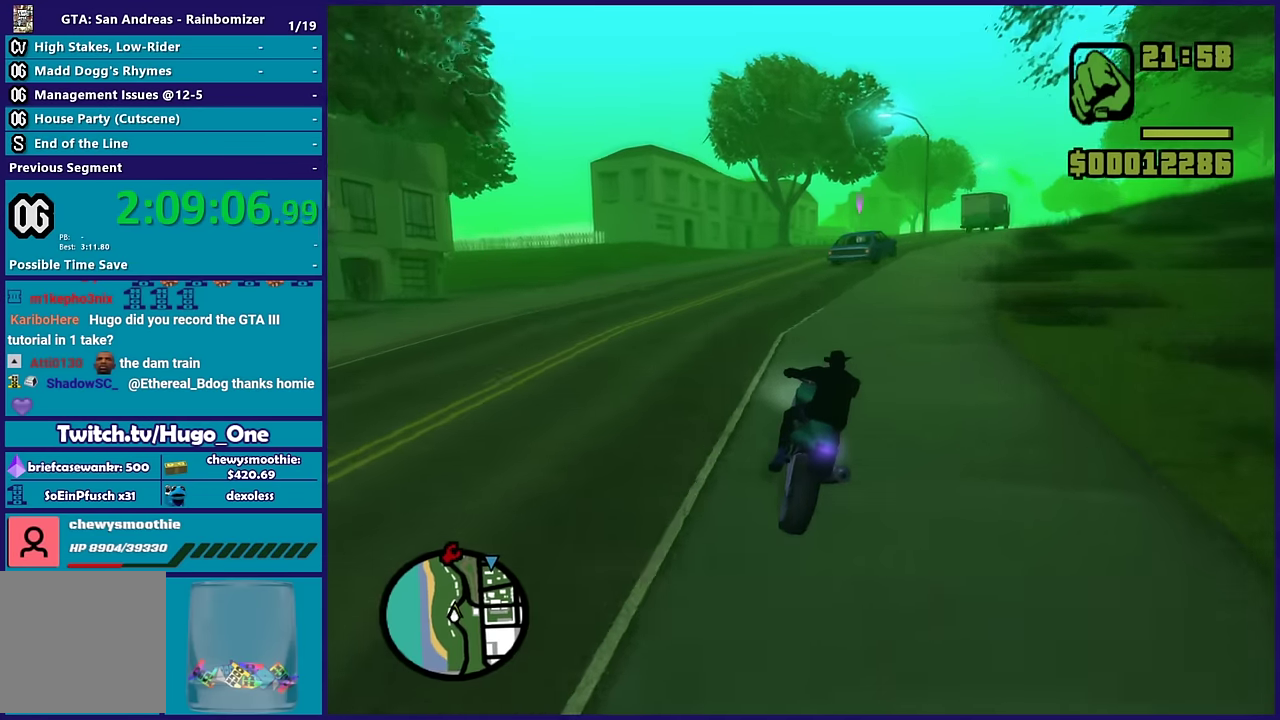
{"buttons": [], "left_stick": "left", "right_stick": "down-right", "button_events": [[150, "R2", "up"]]}
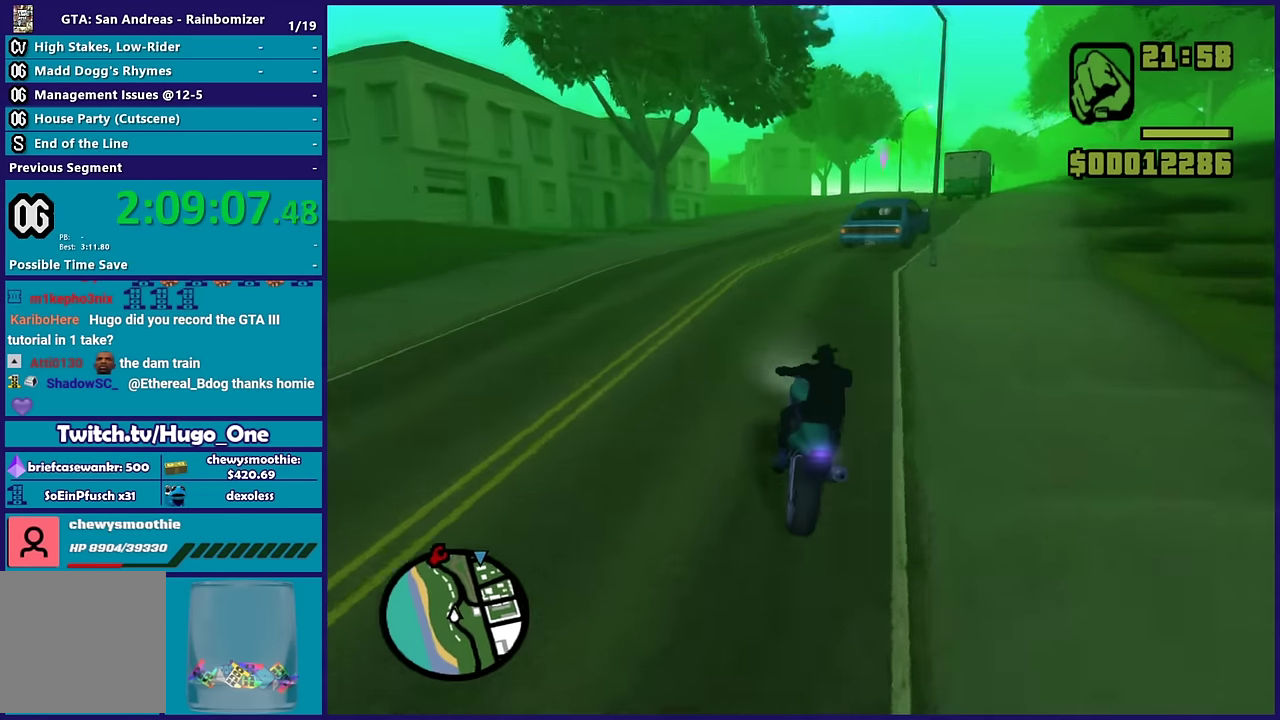
{"buttons": [], "left_stick": "right", "right_stick": "down-right", "button_events": []}
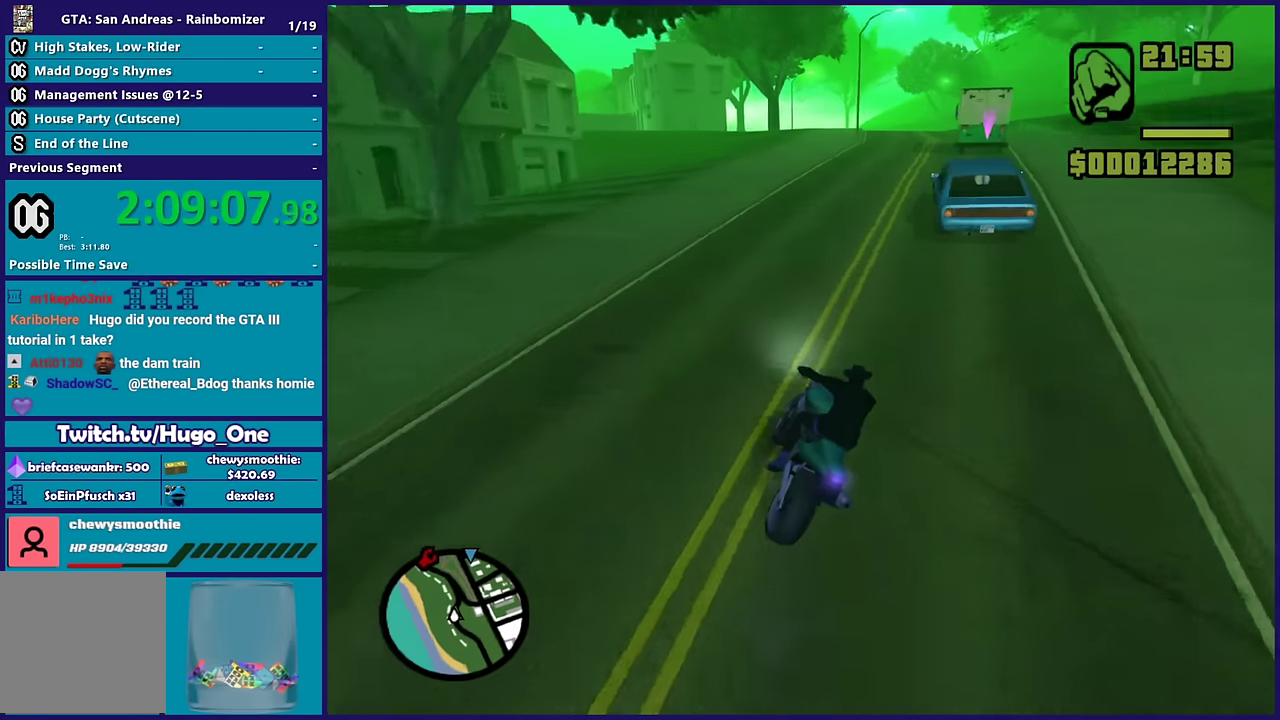
{"buttons": ["R2"], "left_stick": "center", "right_stick": "down-right", "button_events": [[83, "R2", "down"]]}
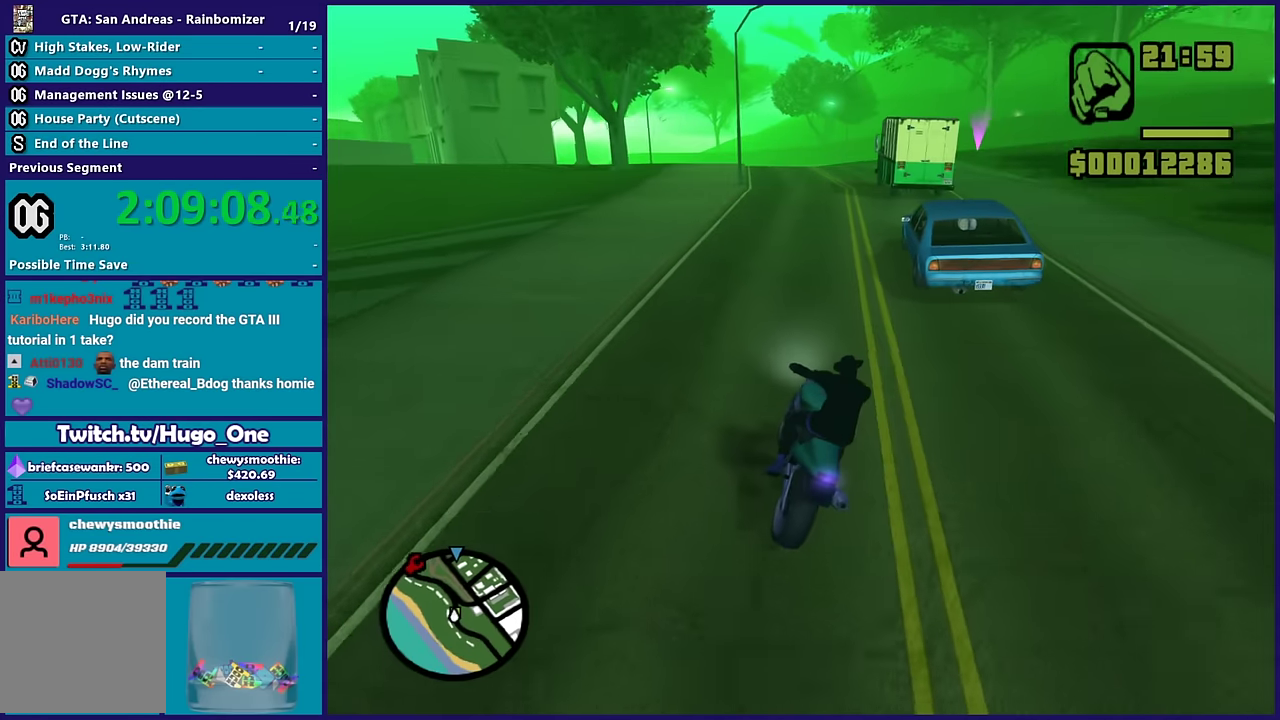
{"buttons": [], "left_stick": "center", "right_stick": "center", "button_events": [[367, "R2", "up"]]}
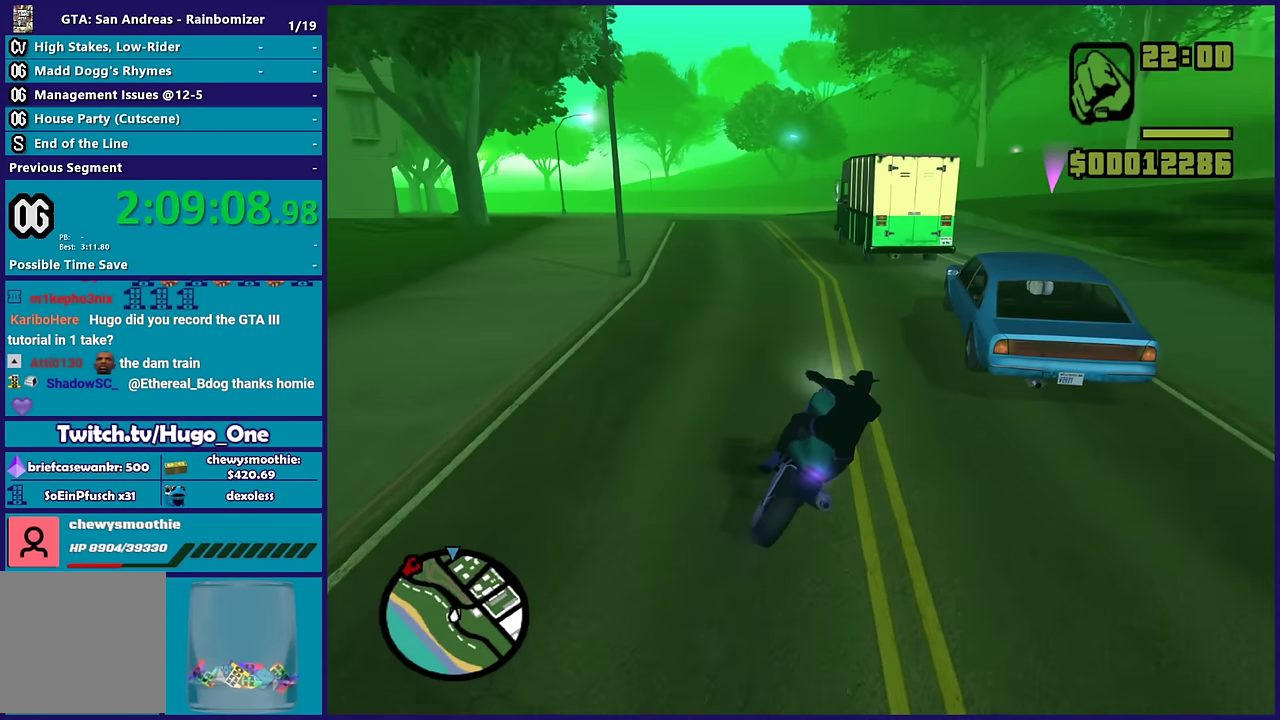
{"buttons": [], "left_stick": "center", "right_stick": "center"}